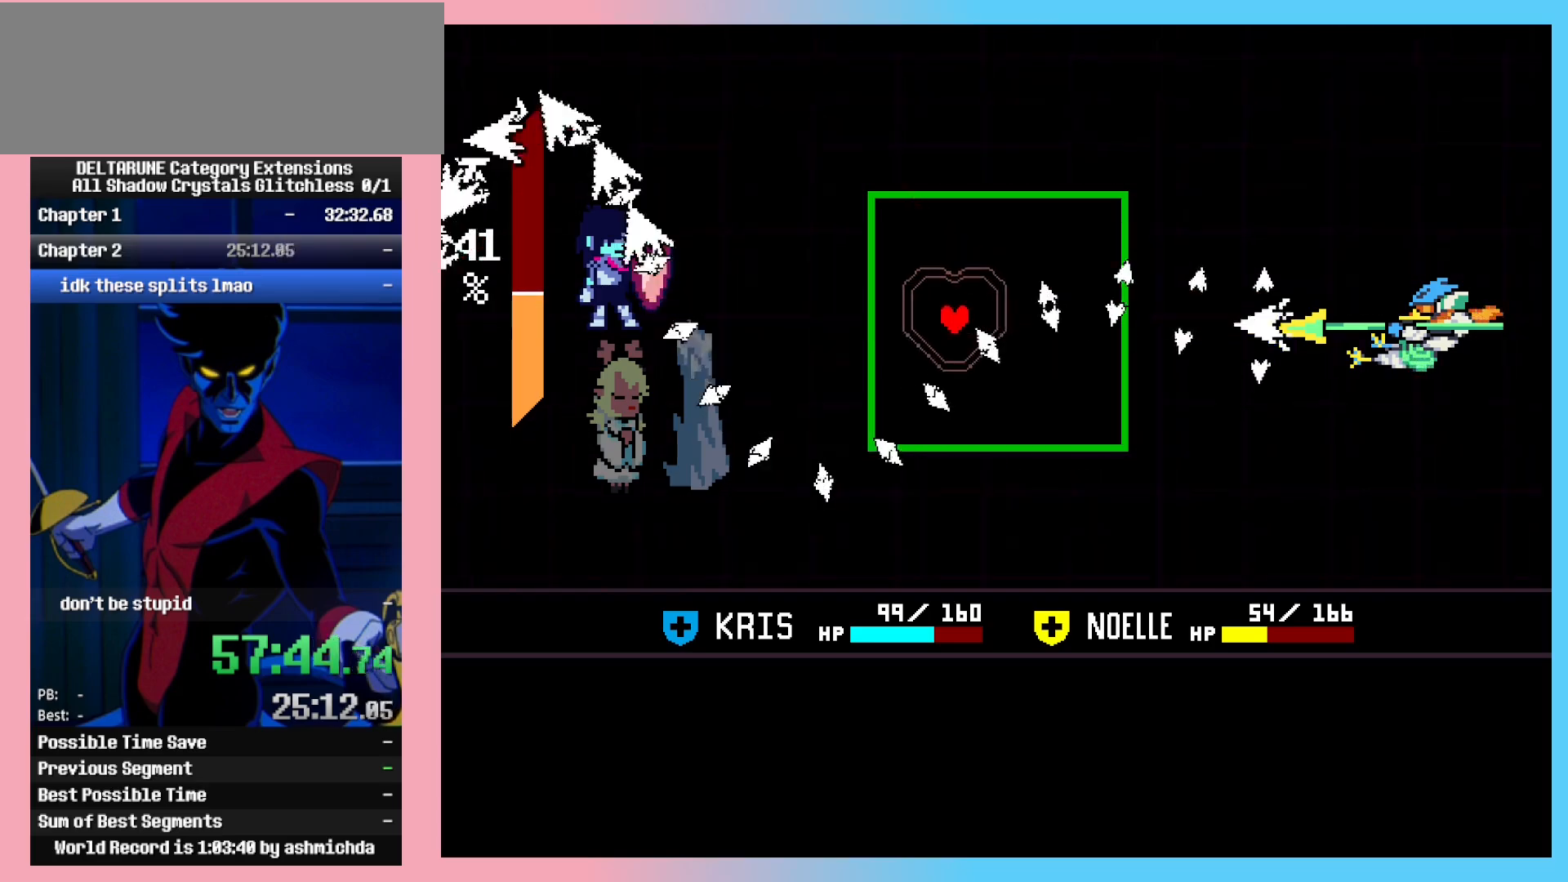
Gameplay with keyboard; each line is a JSON object with the keys held at the frame after it. "events" lists presses ("down") and releases ("up") of "c", "ctrl_r", "down", "left", "return", "right", "shift_l", "shift_r", "up", "x" and "z" between this image and that frame as [ms after this image, input, new state], when the widget could be followed in between. No other keys are recorded. Mouse input is not recorded. Not read: ctrl_l.
{"keys": [], "events": []}
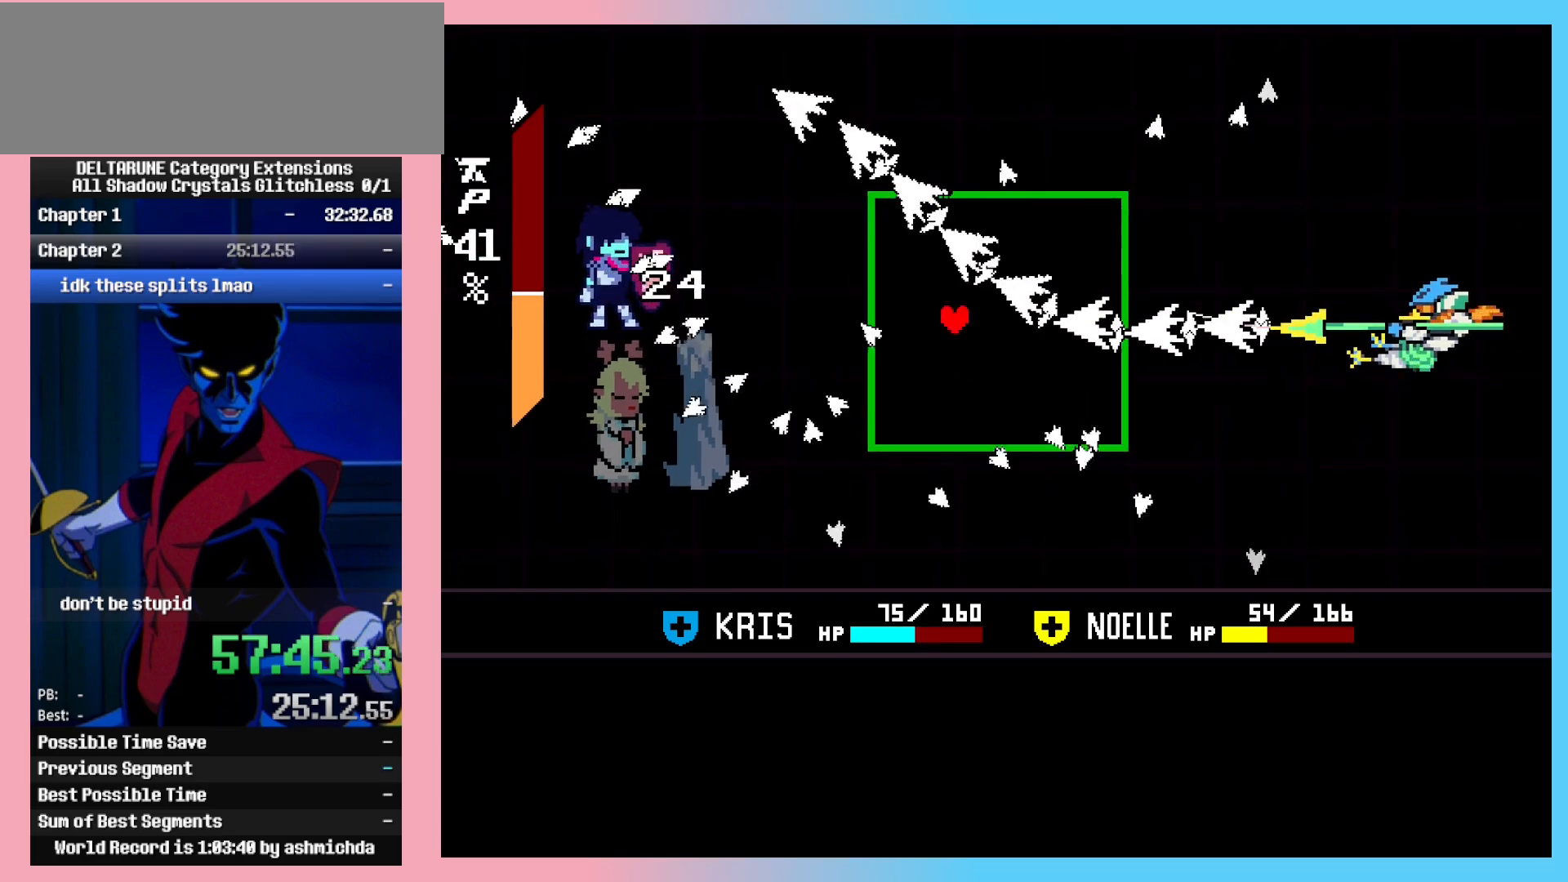
{"keys": [], "events": []}
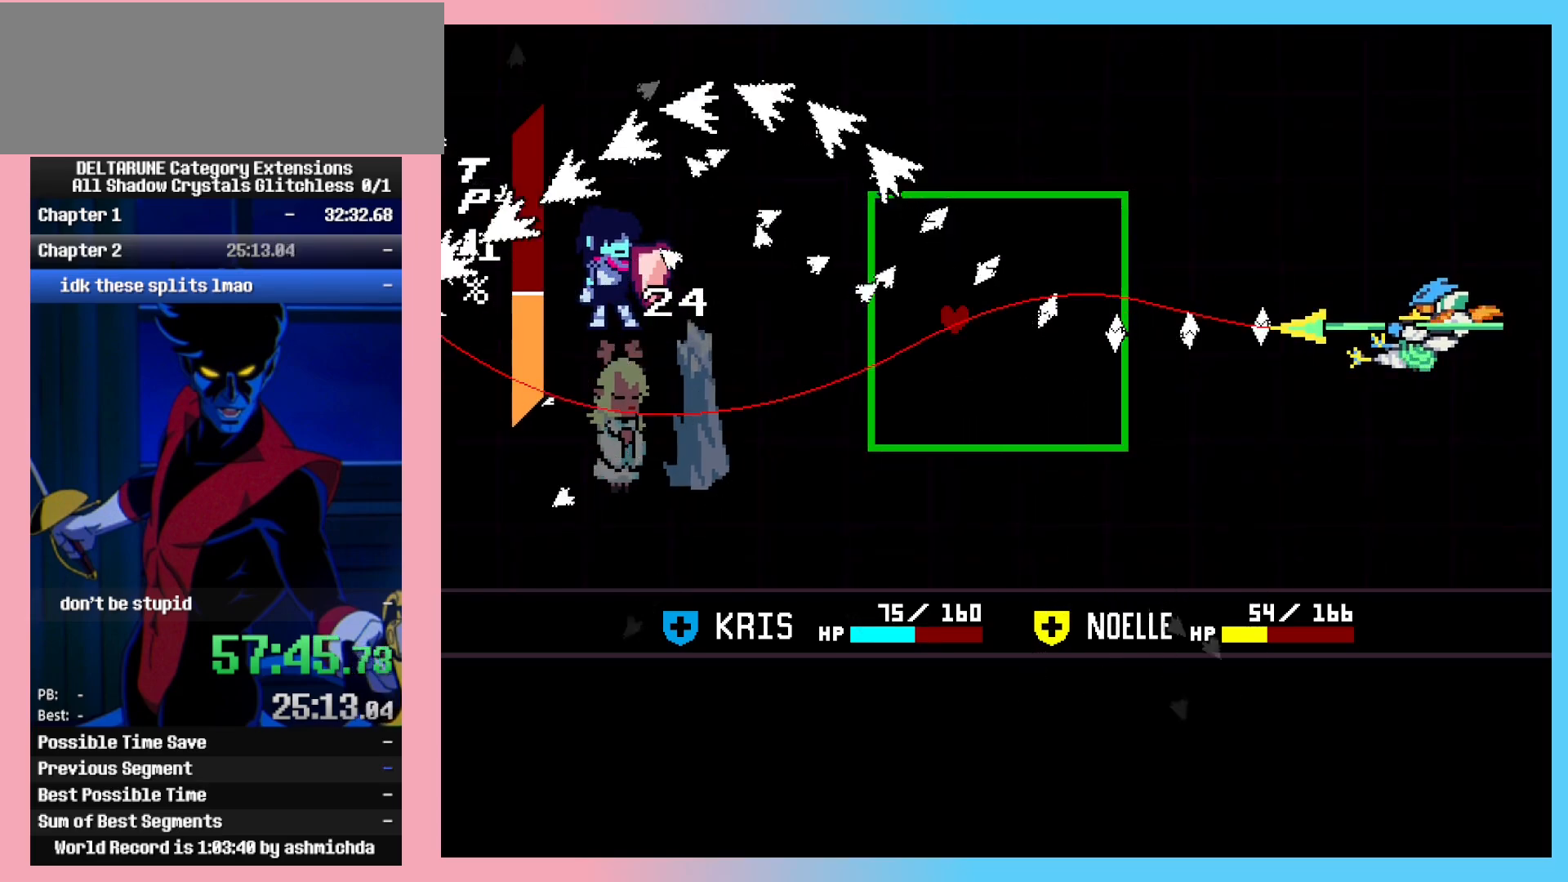
{"keys": [], "events": [[17, "left", "down"], [17, "up", "down"], [150, "left", "up"], [200, "up", "up"]]}
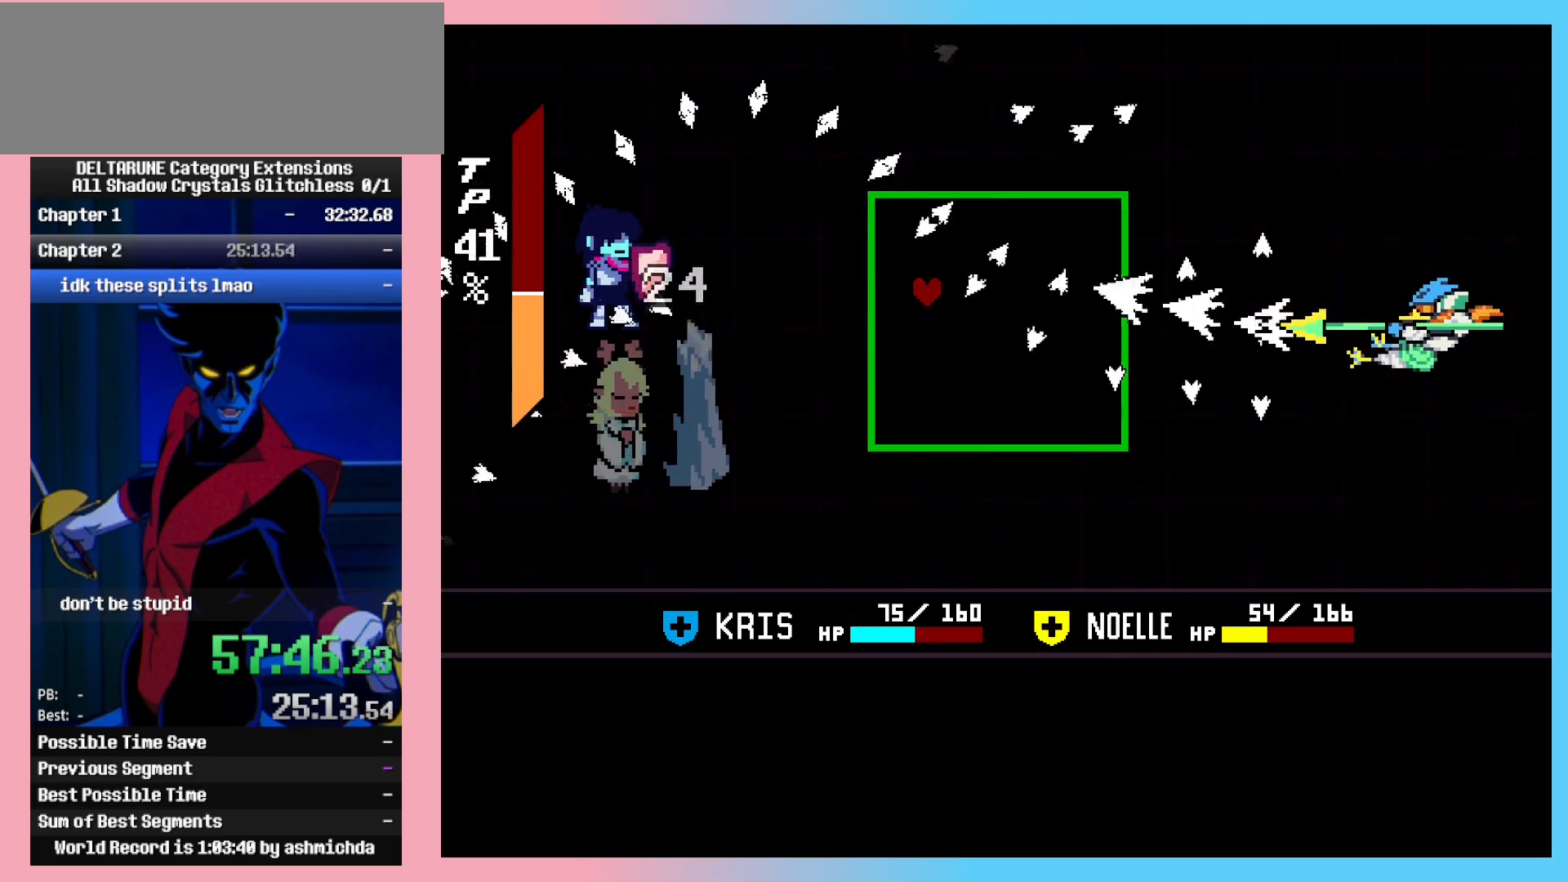
{"keys": [], "events": []}
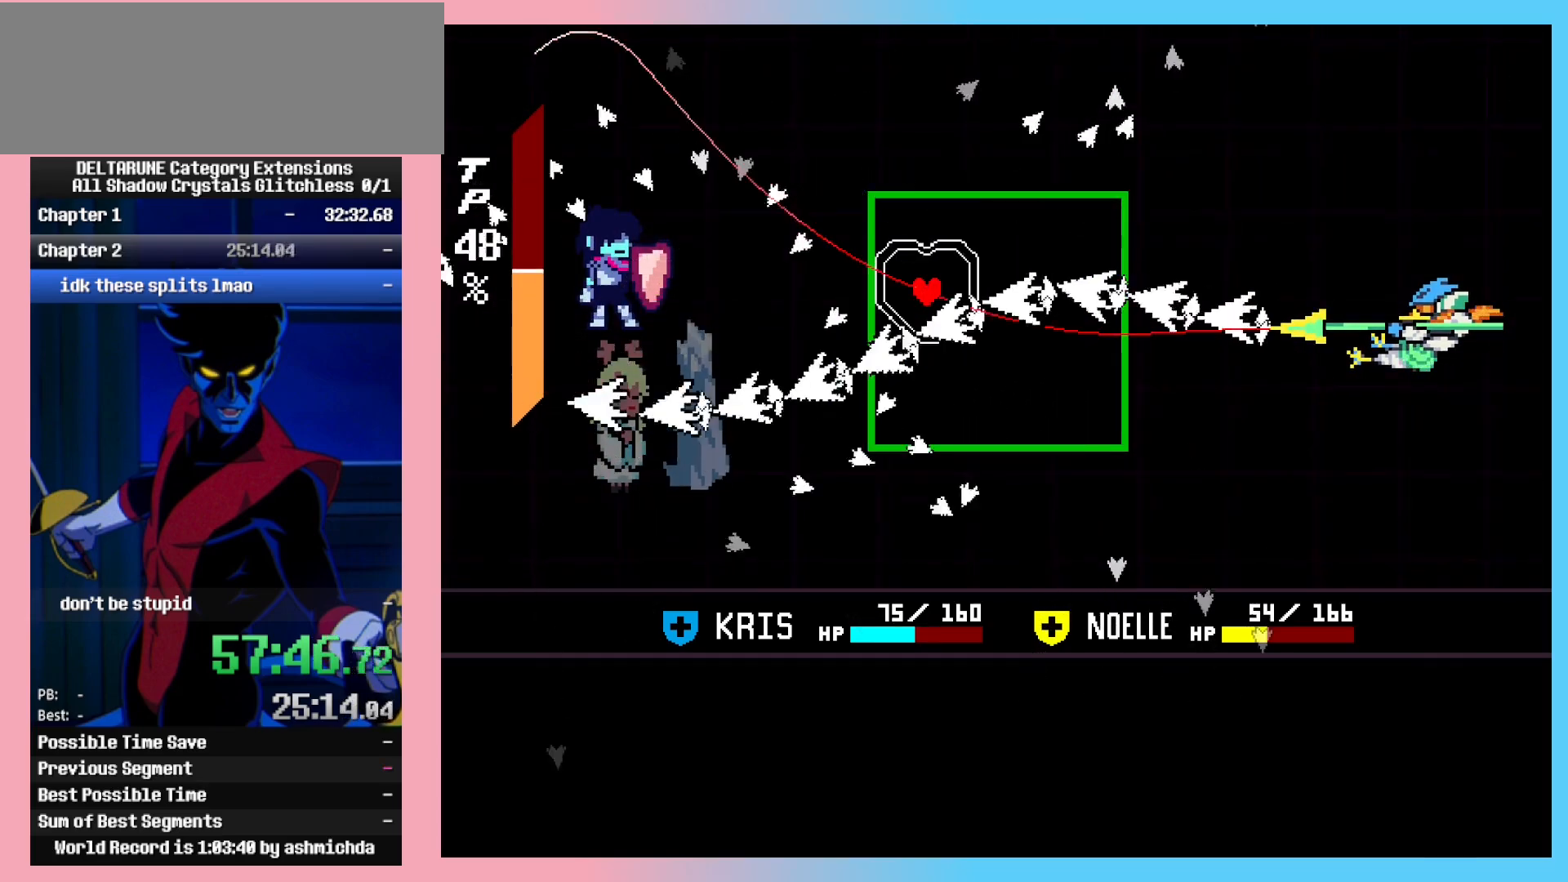
{"keys": ["down", "left"], "events": [[367, "down", "down"], [417, "left", "down"]]}
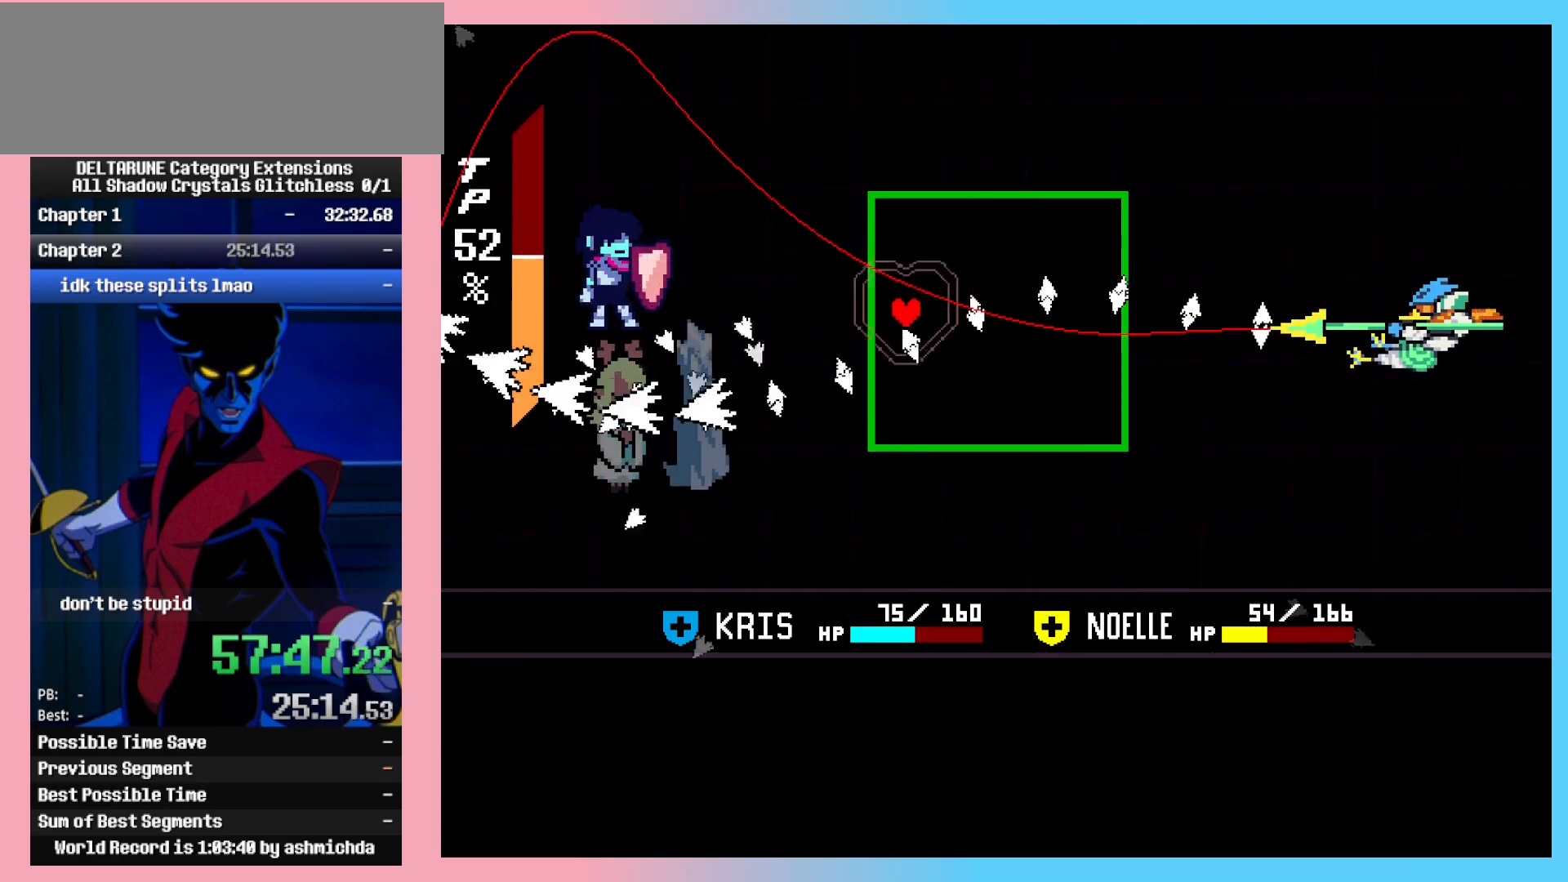
{"keys": [], "events": [[17, "left", "up"], [100, "down", "up"]]}
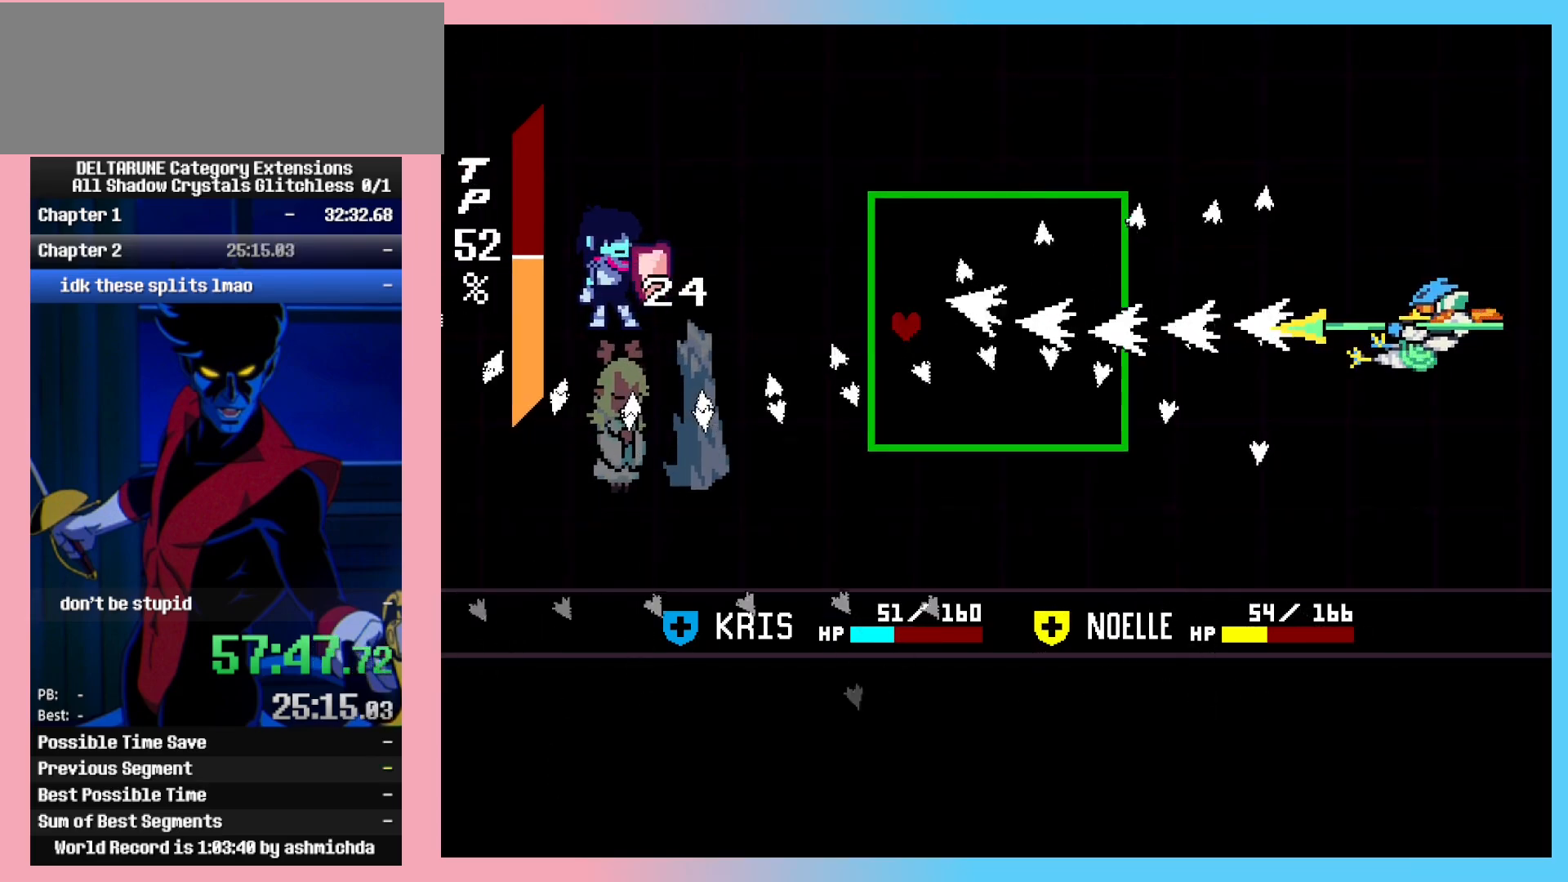
{"keys": [], "events": []}
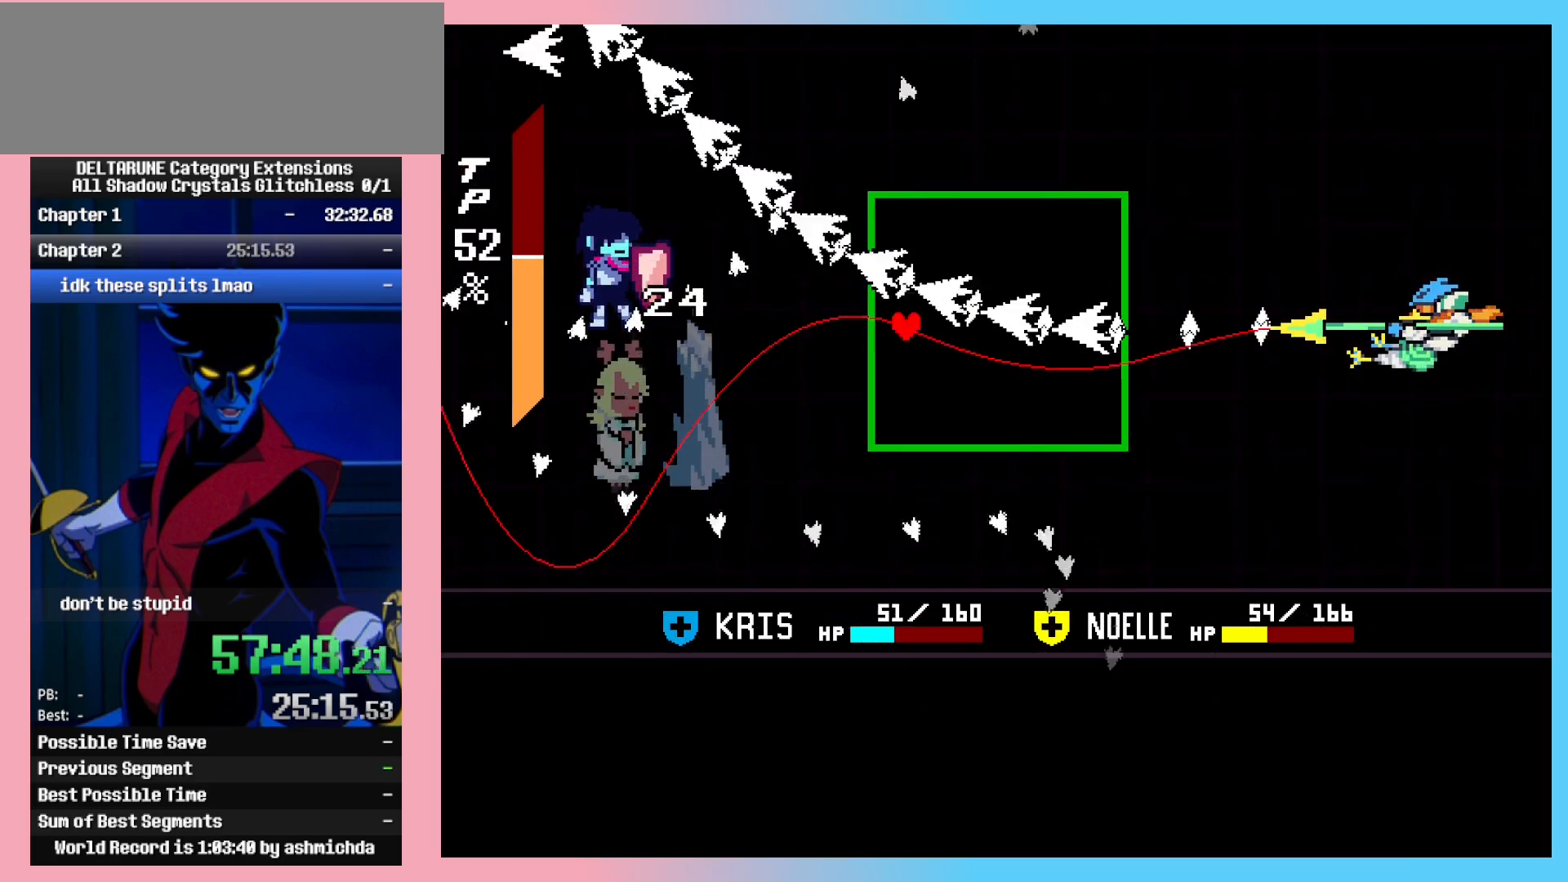
{"keys": ["right"], "events": [[133, "up", "down"], [283, "right", "down"], [467, "up", "up"]]}
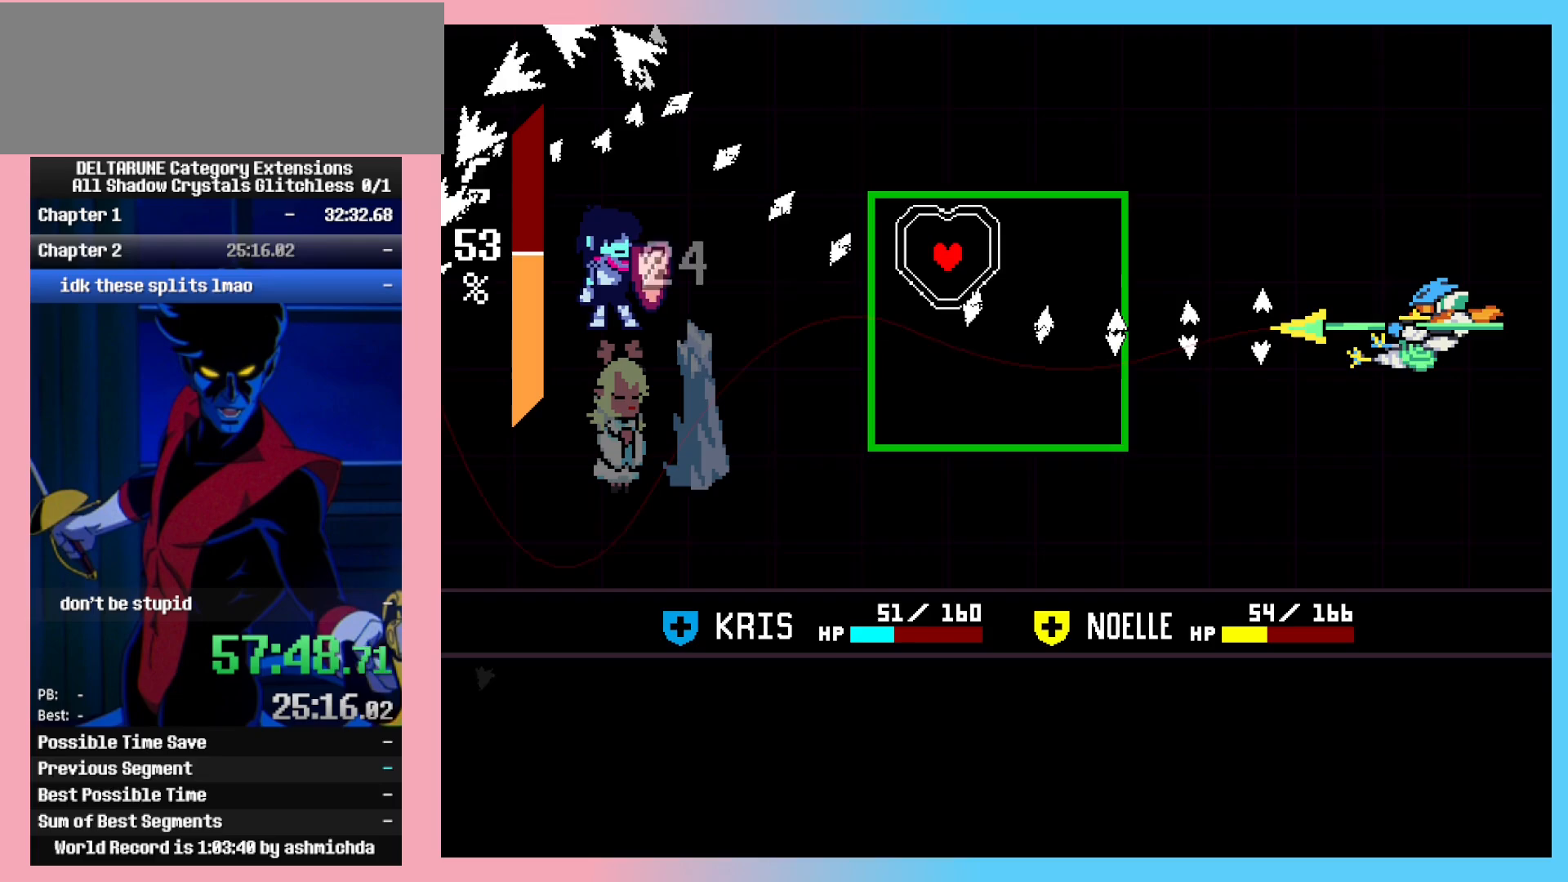
{"keys": [], "events": [[17, "right", "up"]]}
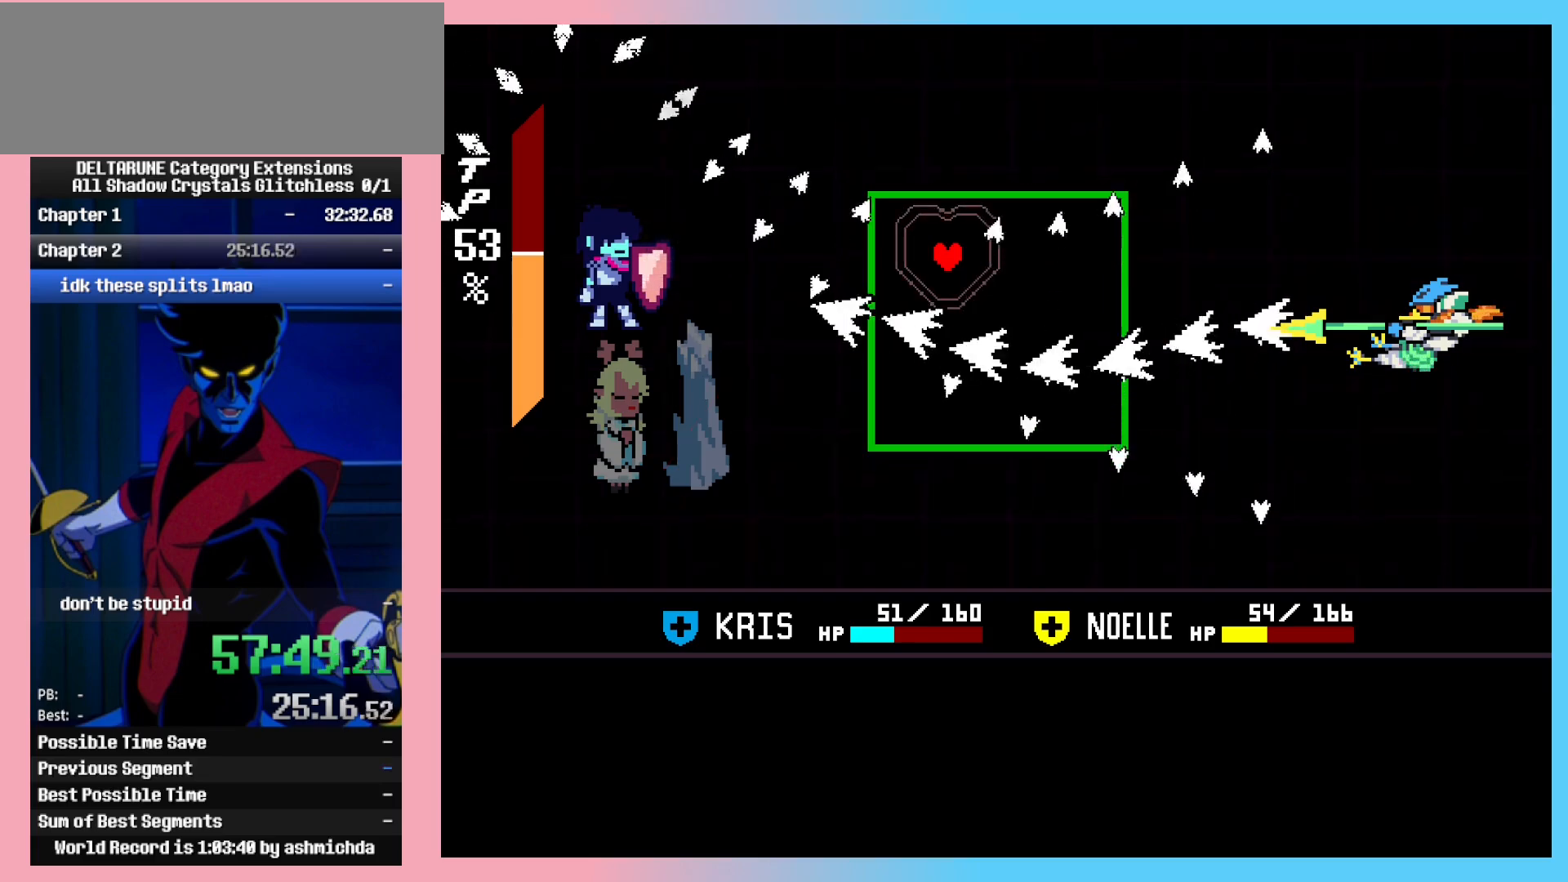
{"keys": [], "events": []}
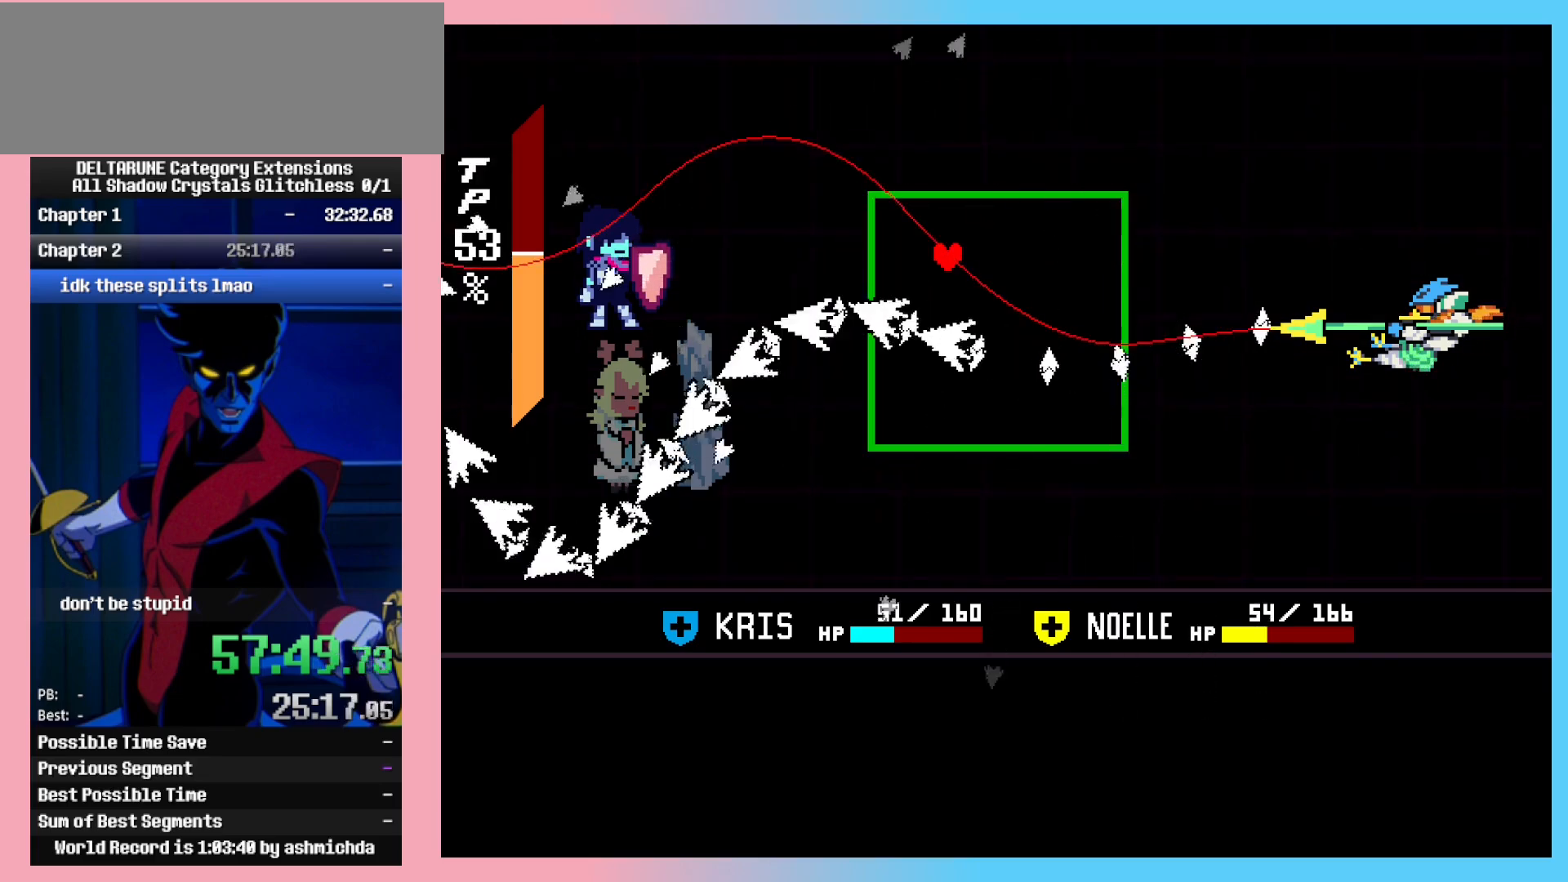
{"keys": ["down"], "events": [[417, "down", "down"]]}
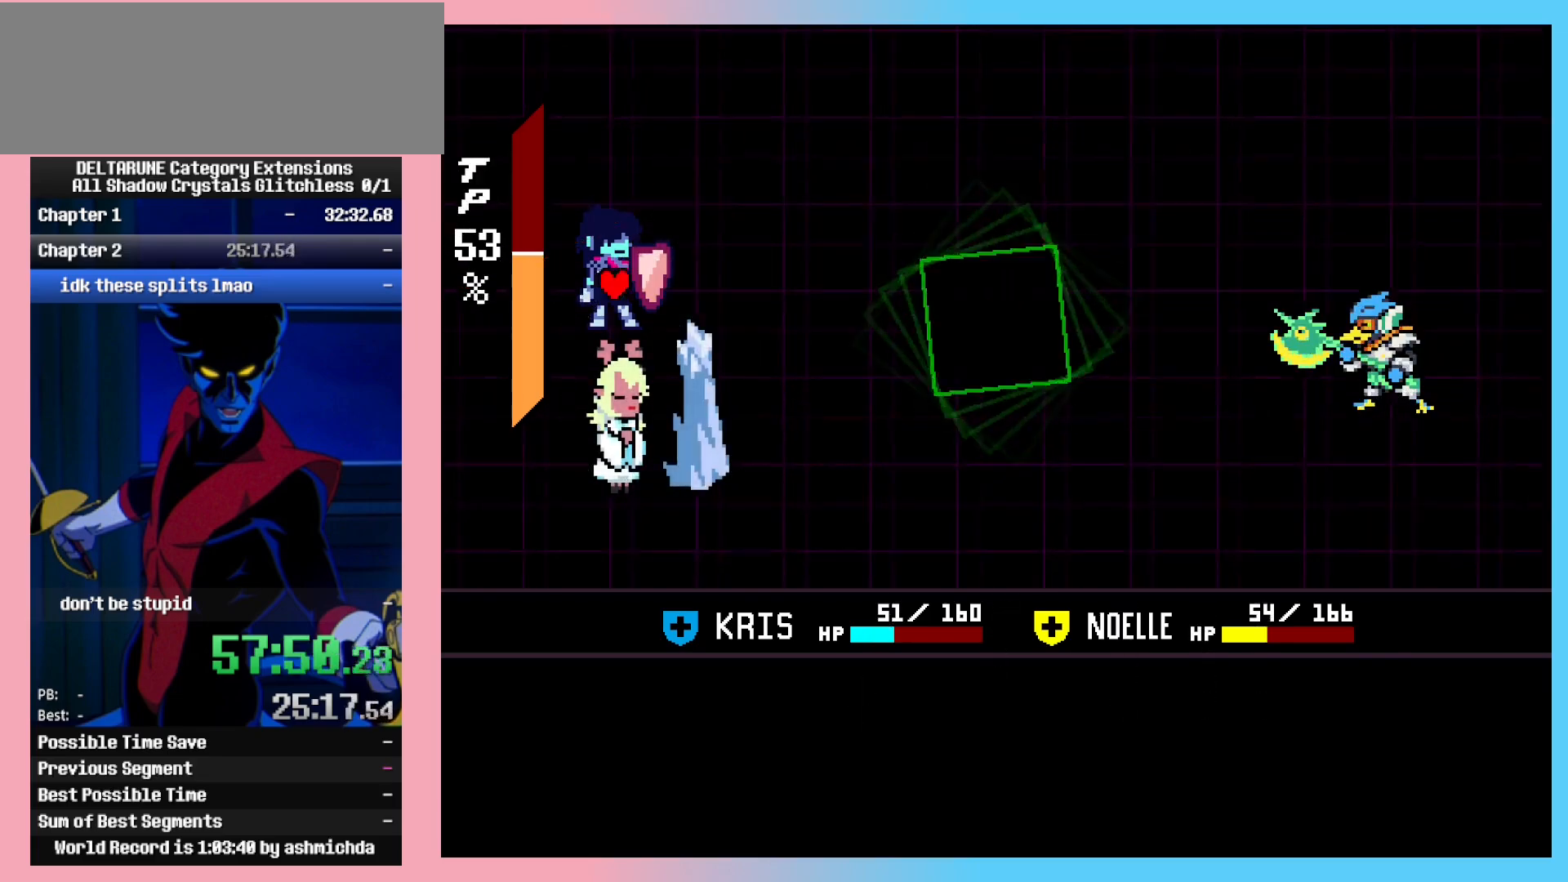
{"keys": [], "events": [[17, "down", "up"], [250, "left", "down"], [300, "left", "up"], [300, "z", "down"], [333, "left", "down"], [333, "z", "up"], [400, "left", "up"], [400, "z", "down"], [433, "z", "up"]]}
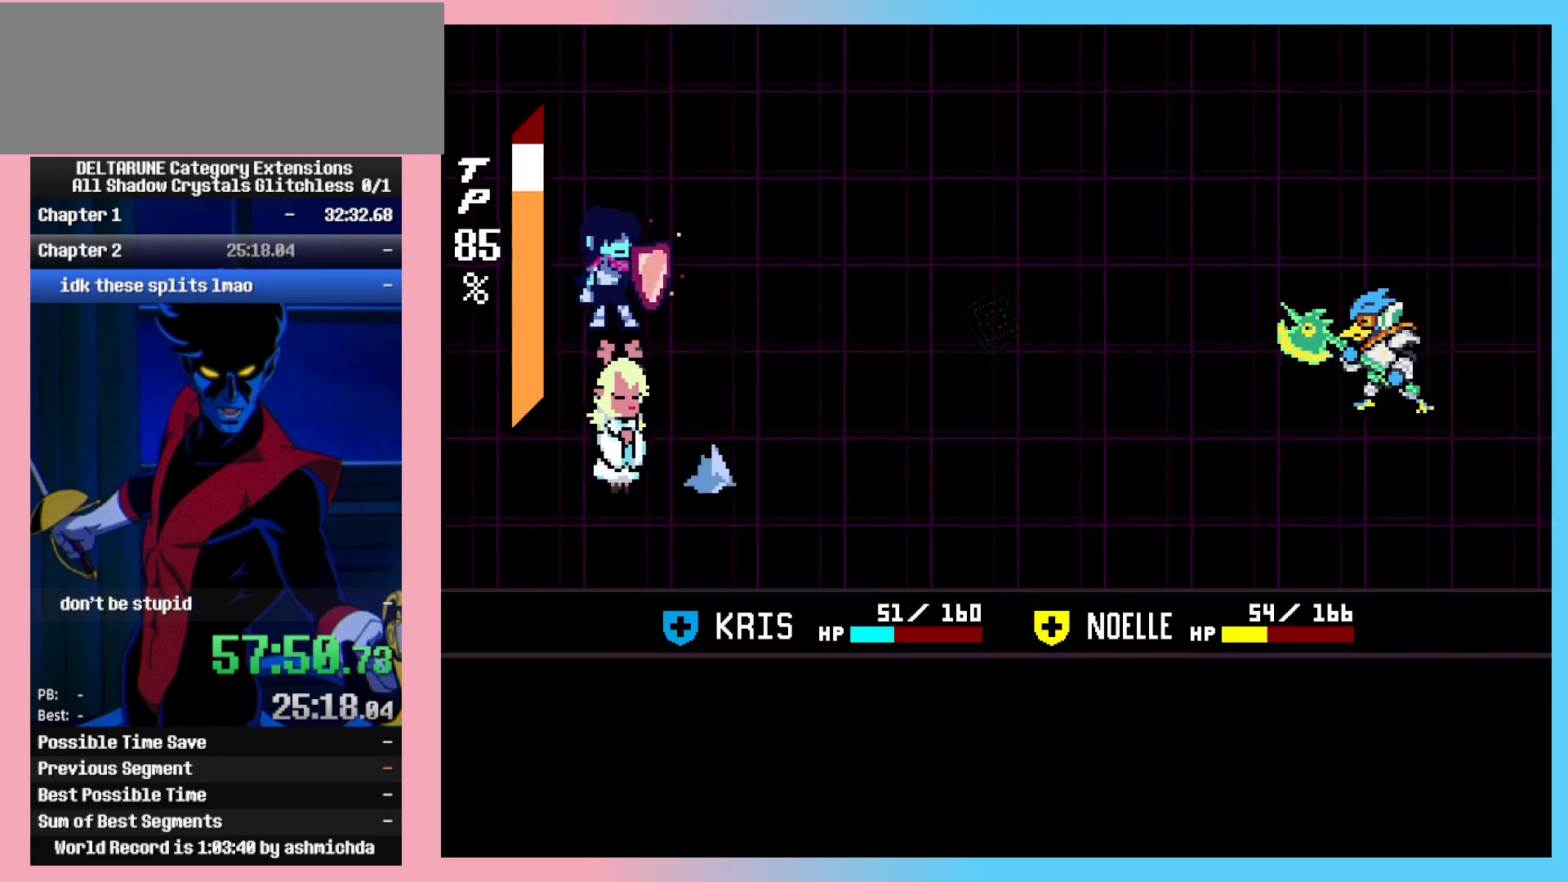
{"keys": ["z"], "events": [[217, "z", "down"], [267, "z", "up"], [317, "z", "down"], [367, "z", "up"], [400, "z", "down"], [450, "z", "up"], [500, "z", "down"]]}
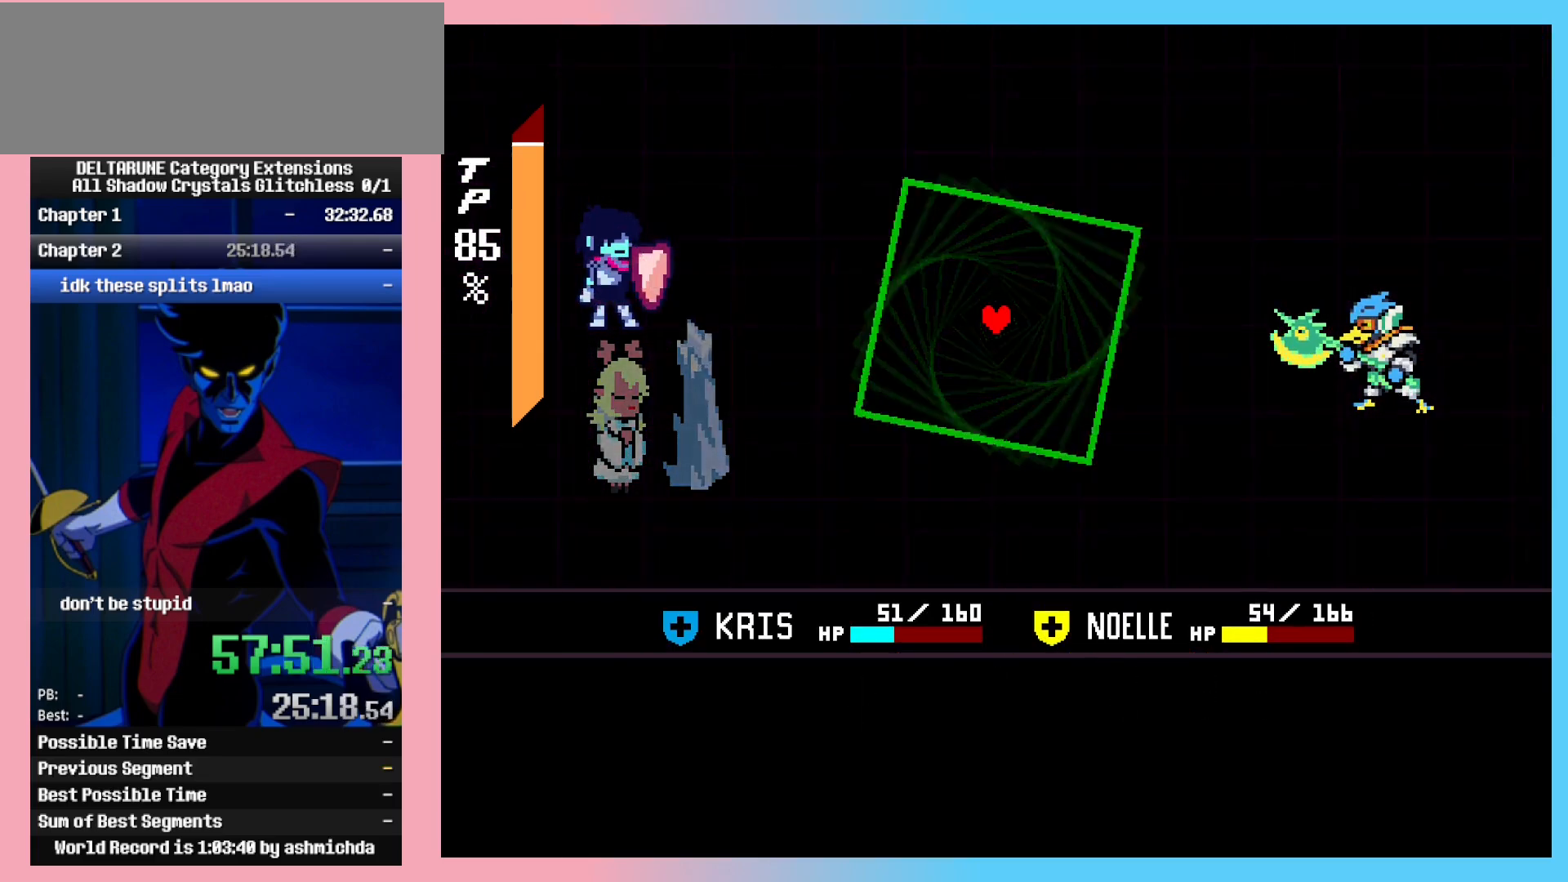
{"keys": [], "events": [[50, "z", "up"], [83, "z", "down"], [133, "z", "up"], [183, "z", "down"], [333, "z", "up"]]}
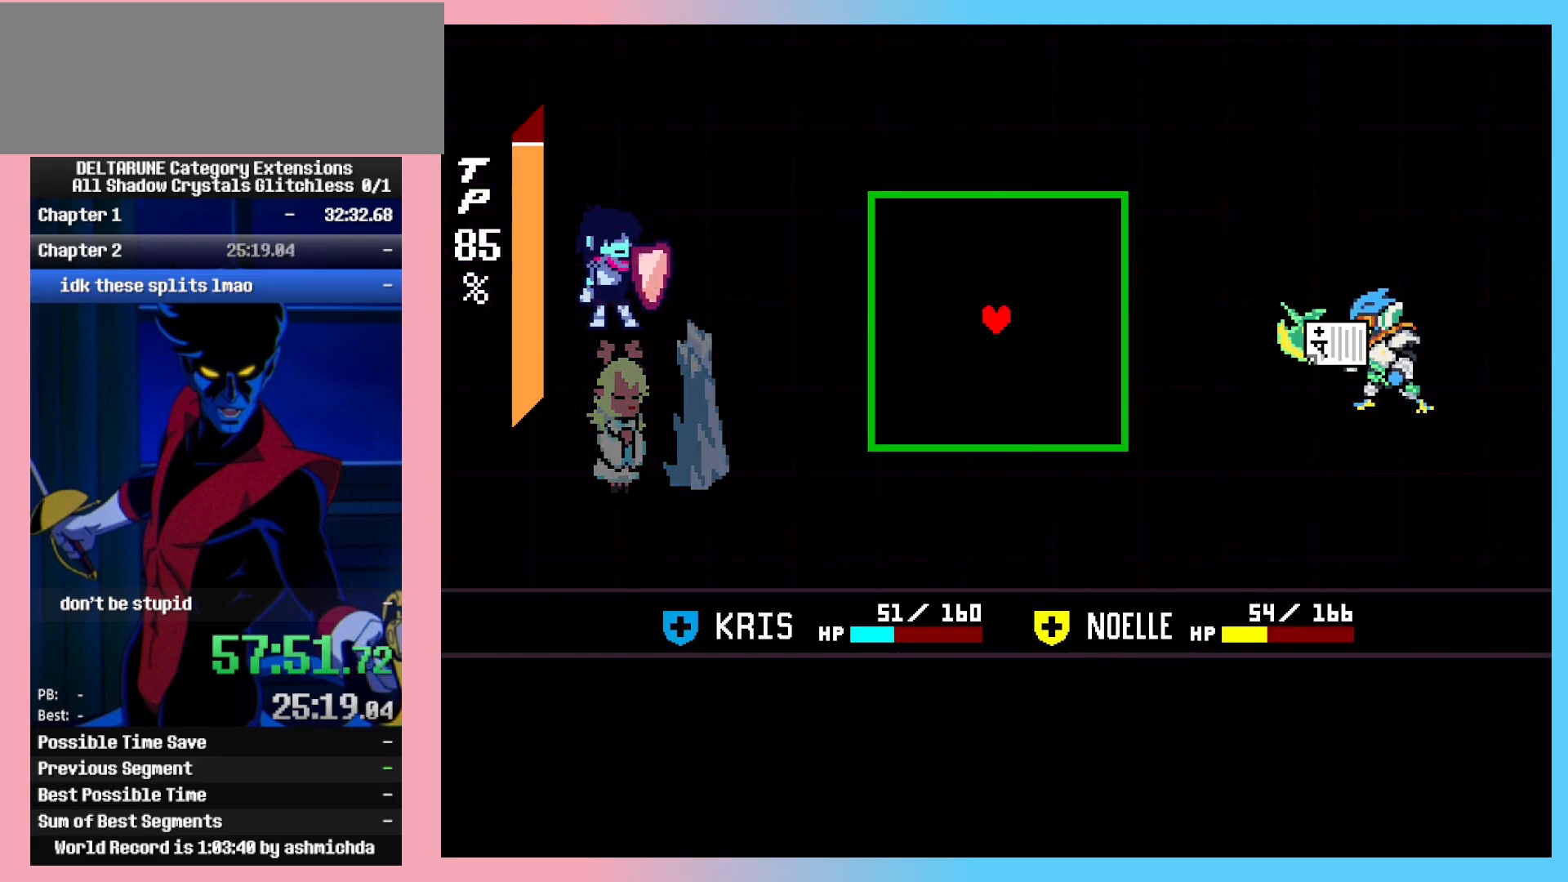
{"keys": [], "events": []}
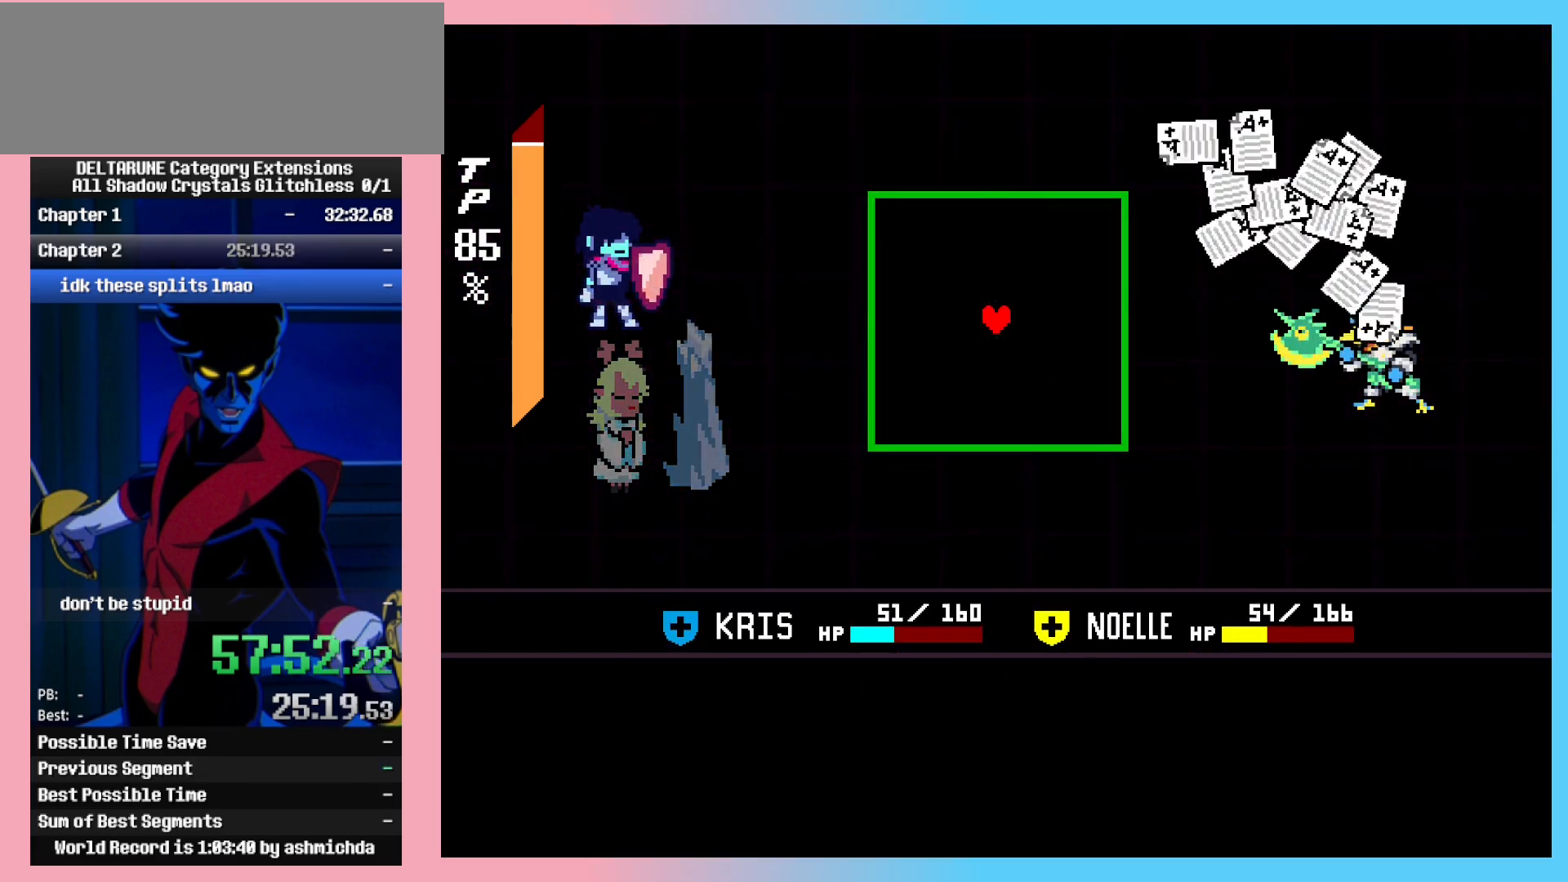
{"keys": [], "events": []}
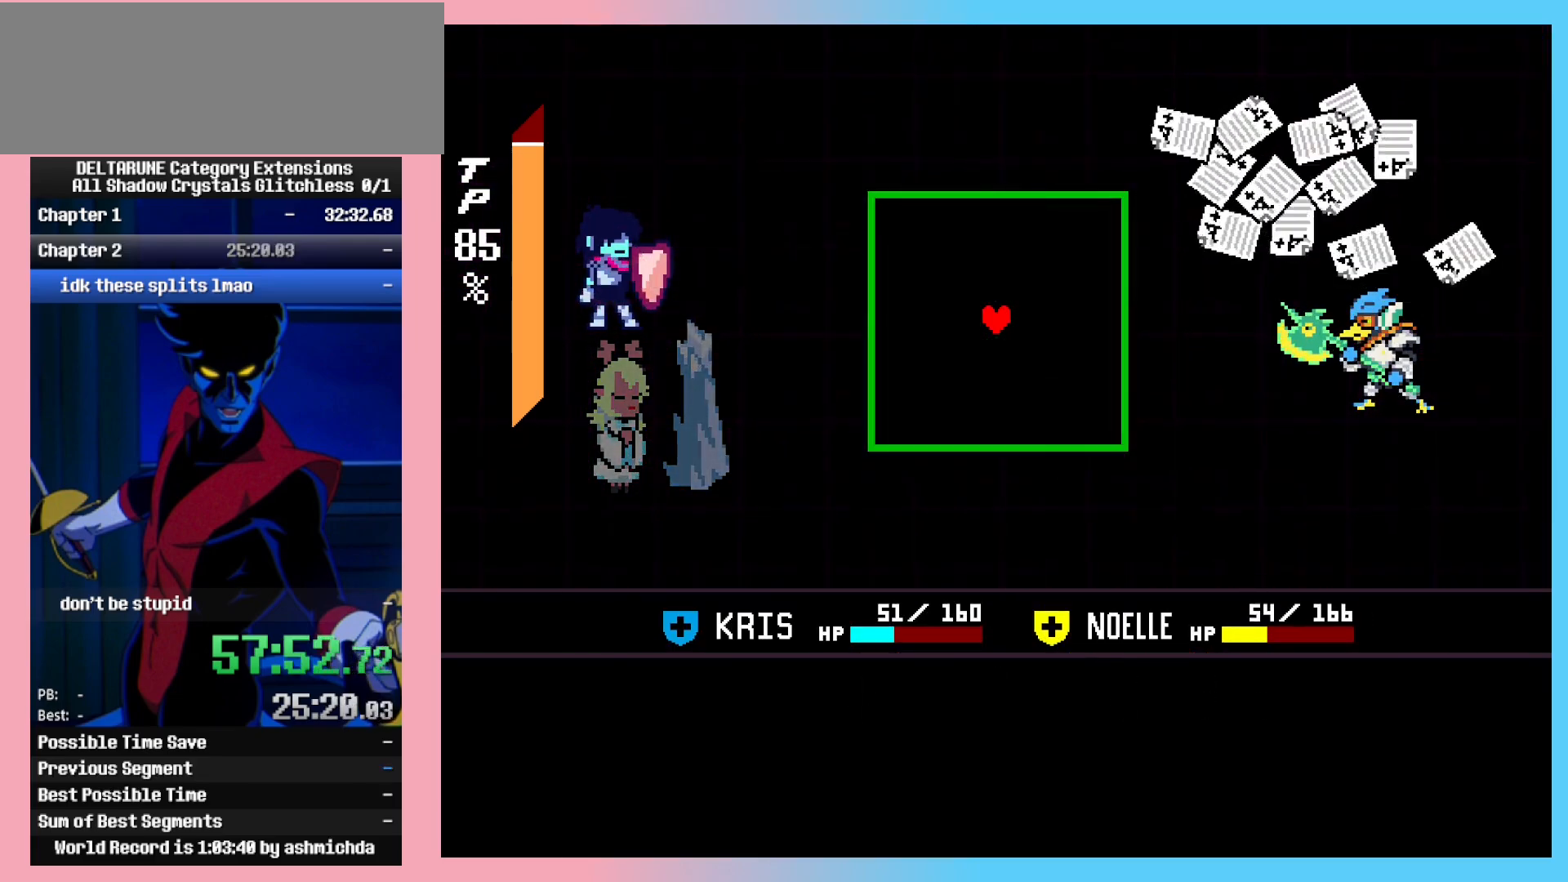
{"keys": [], "events": []}
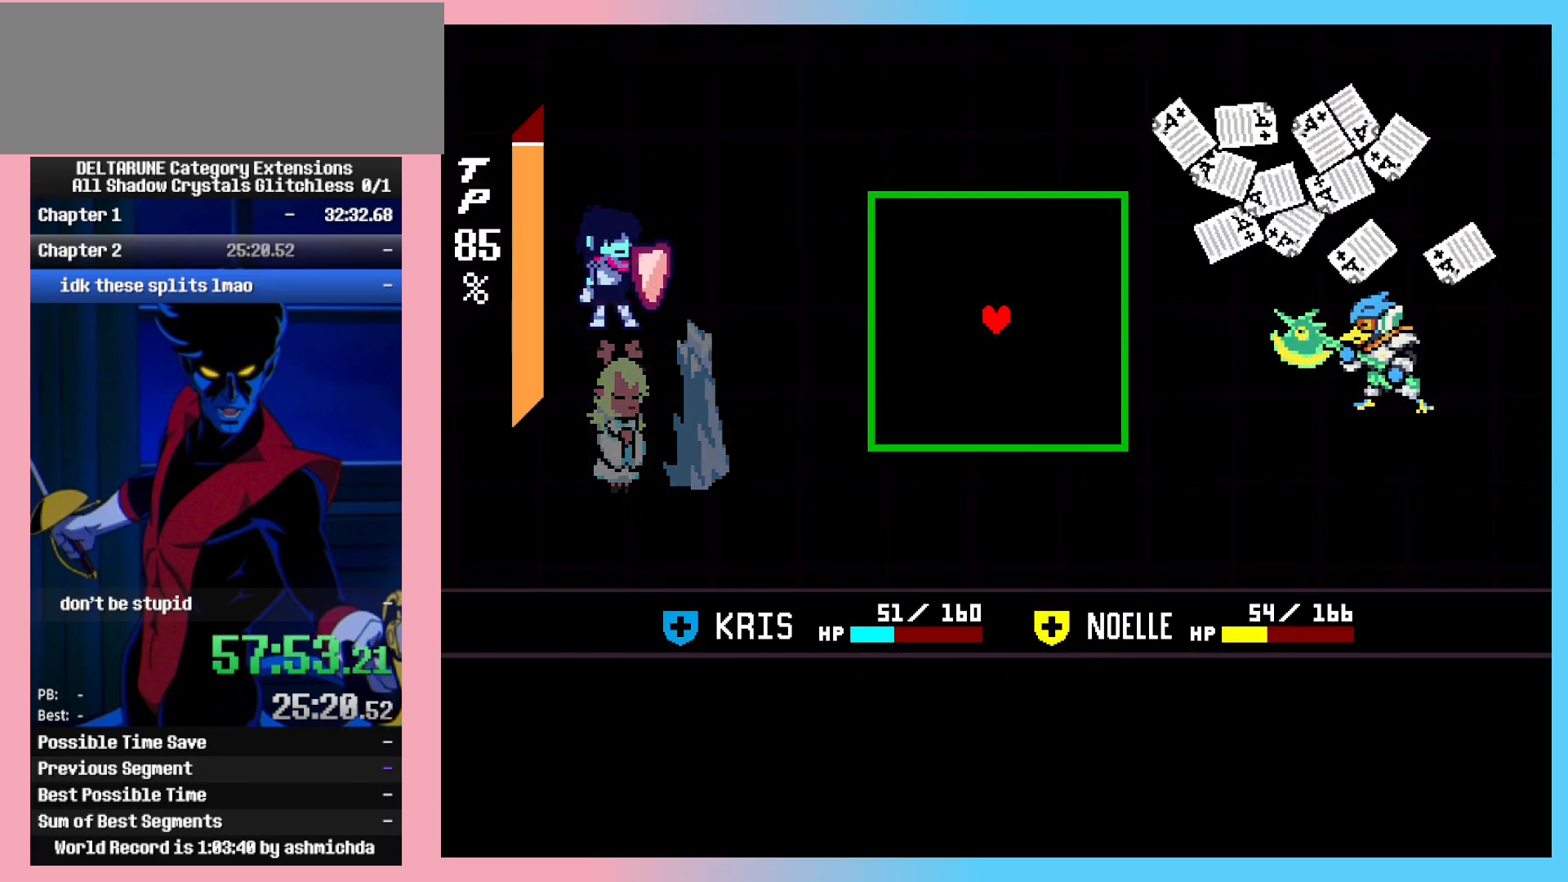
{"keys": [], "events": []}
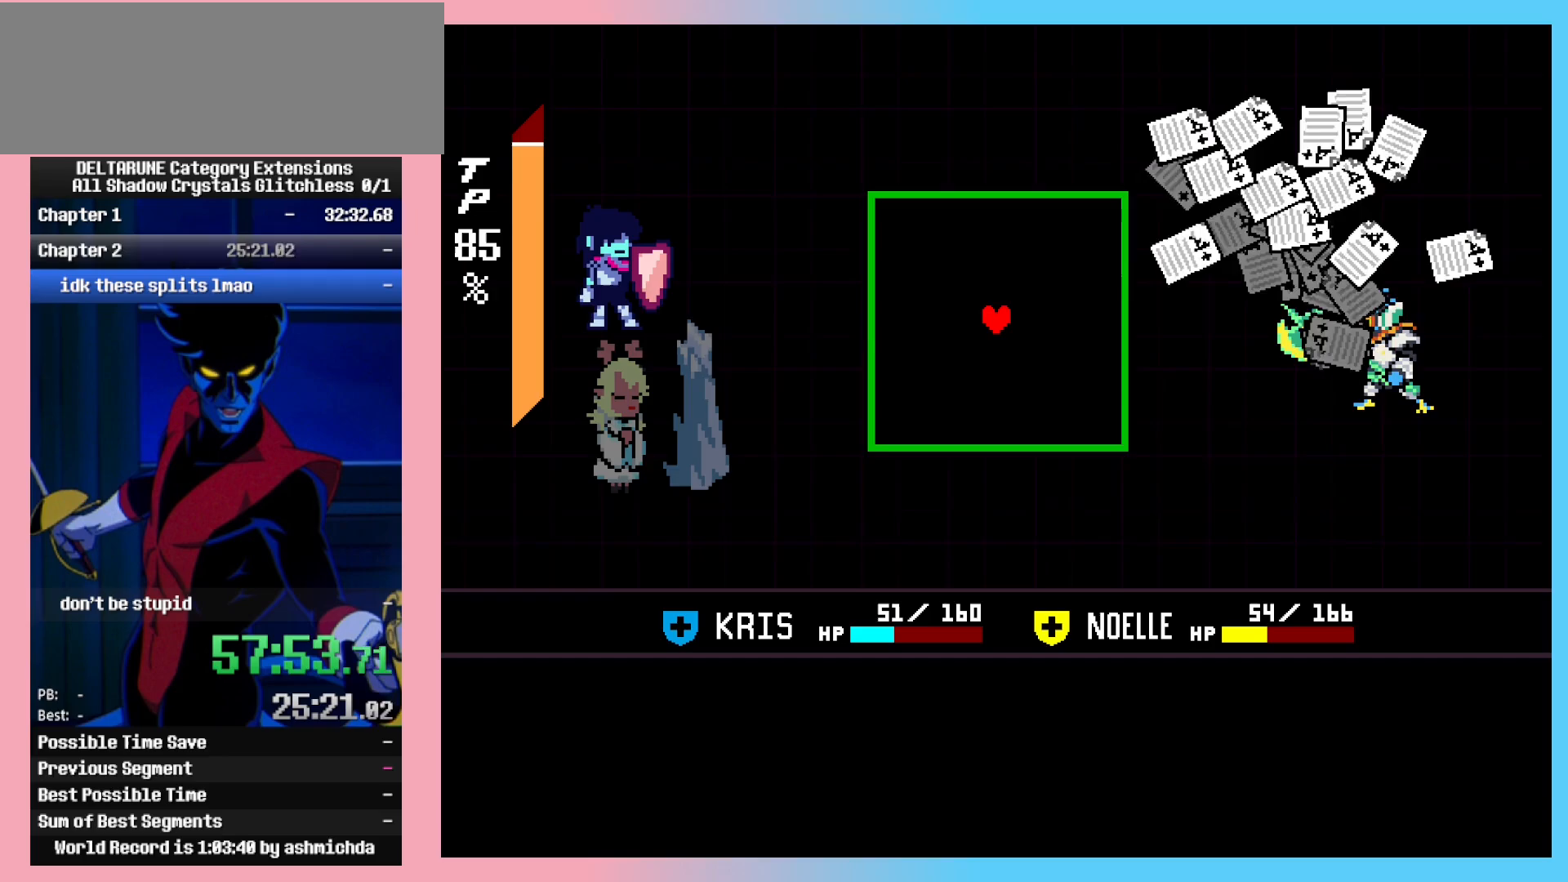
{"keys": ["down", "right"], "events": [[83, "left", "down"], [83, "up", "down"], [117, "up", "up"], [167, "left", "up"], [450, "down", "down"], [500, "right", "down"]]}